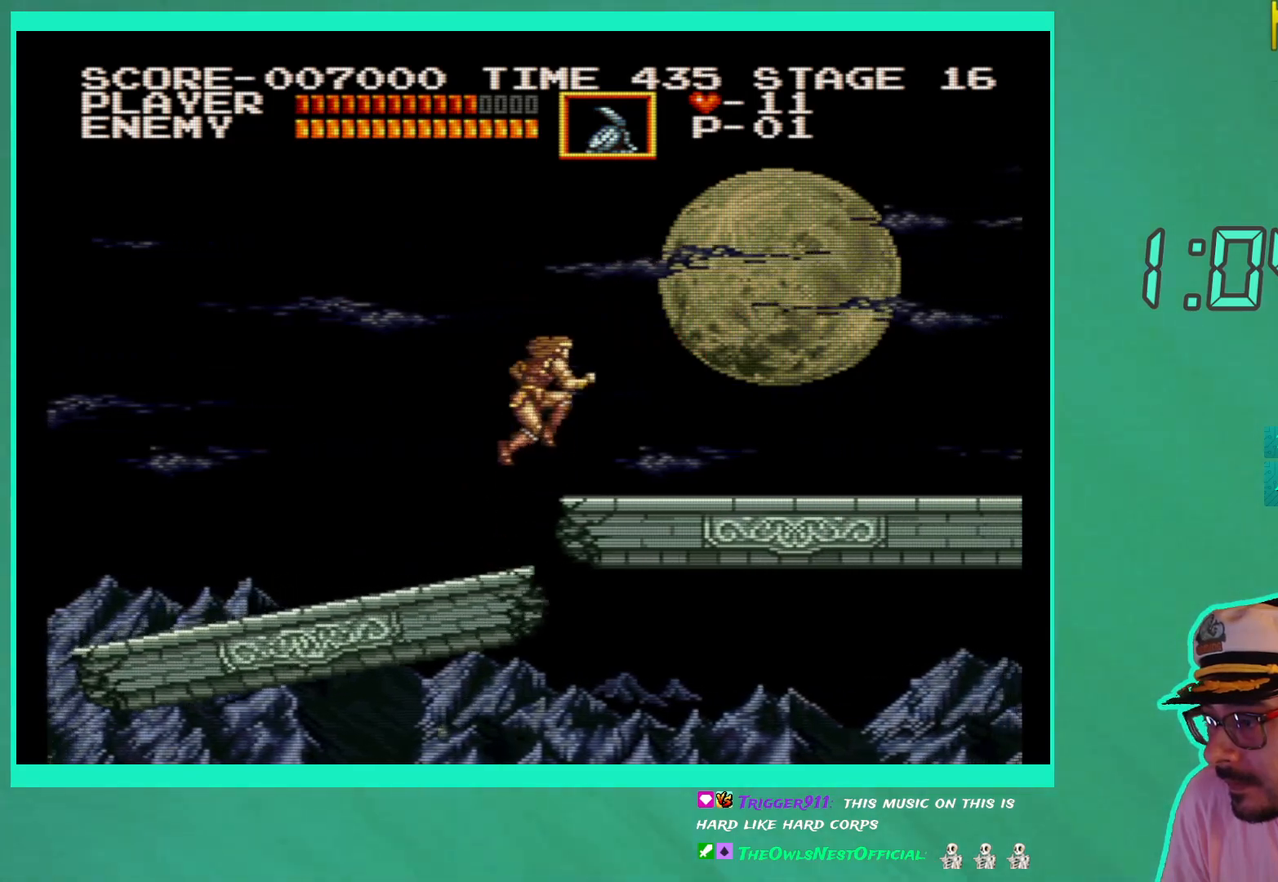
Gameplay with a controller (Xbox layout); each line is a JSON object with the inputs held at the frame after it. "events" lists button and stick changes between this image and that frame as [ms after this image, input, new state], when the widget could be followed in between. Not read: L3 R3.
{"buttons": ["DPAD_RIGHT"], "left_stick": "center", "right_stick": "center", "events": [[33, "A", "up"], [150, "X", "down"], [283, "X", "up"]]}
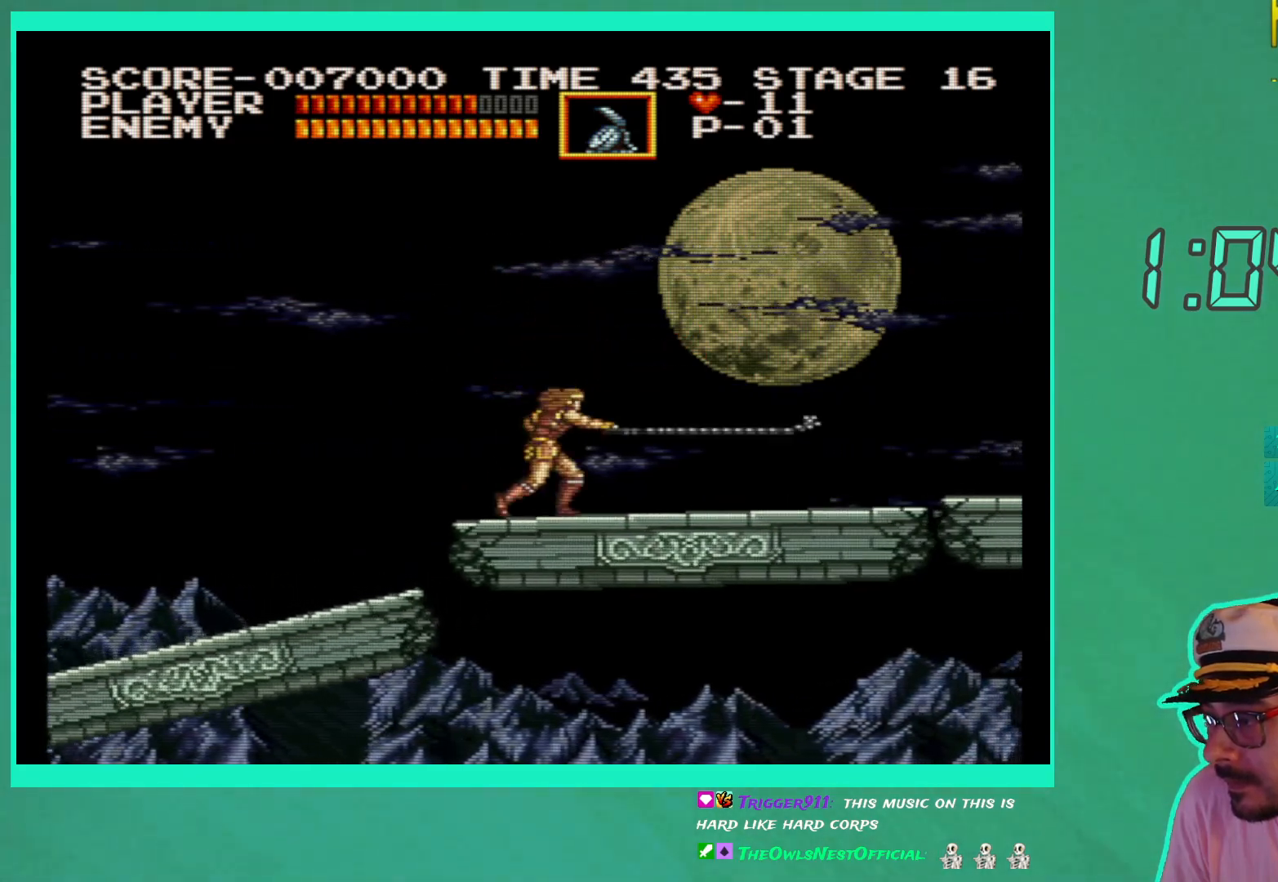
{"buttons": ["DPAD_RIGHT"], "left_stick": "center", "right_stick": "center", "events": []}
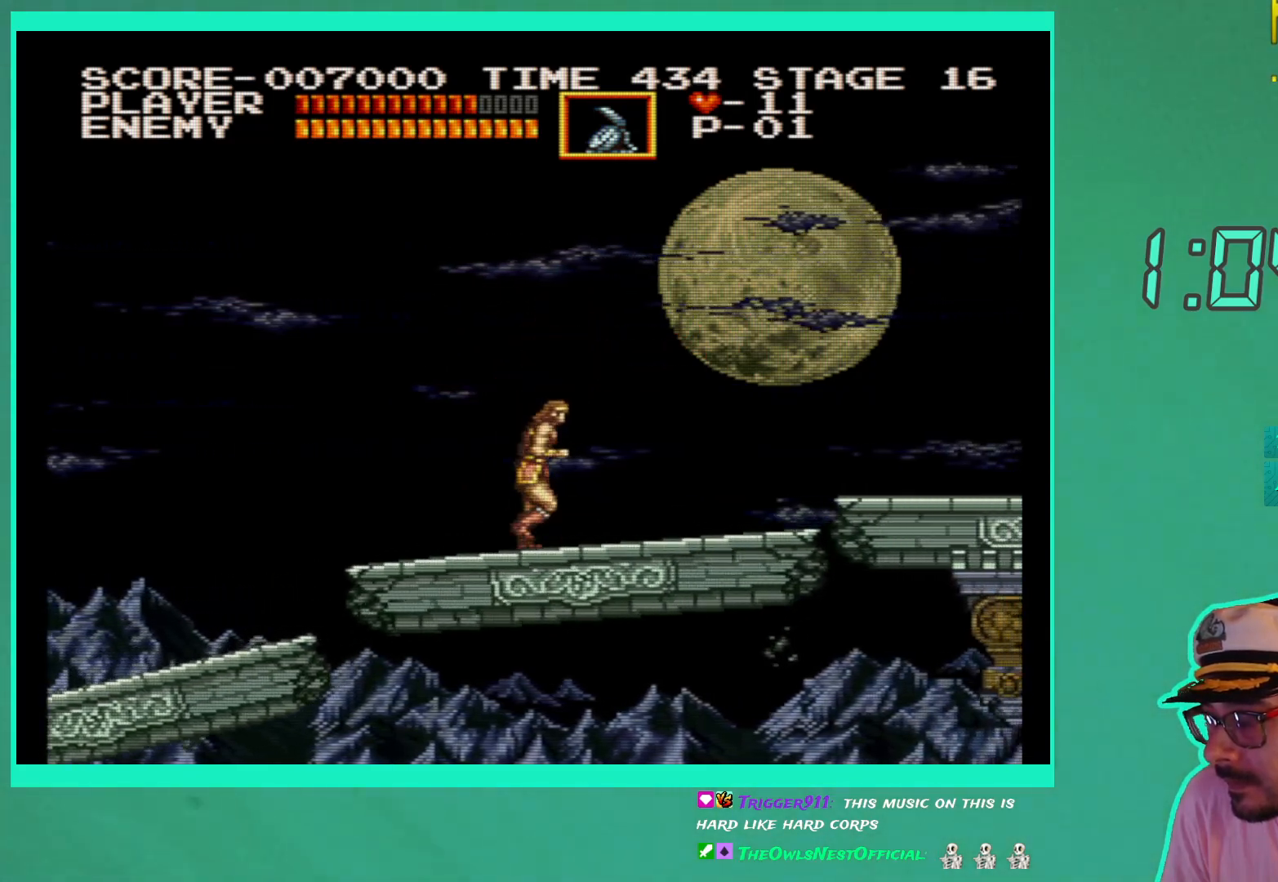
{"buttons": ["DPAD_RIGHT"], "left_stick": "center", "right_stick": "center", "events": []}
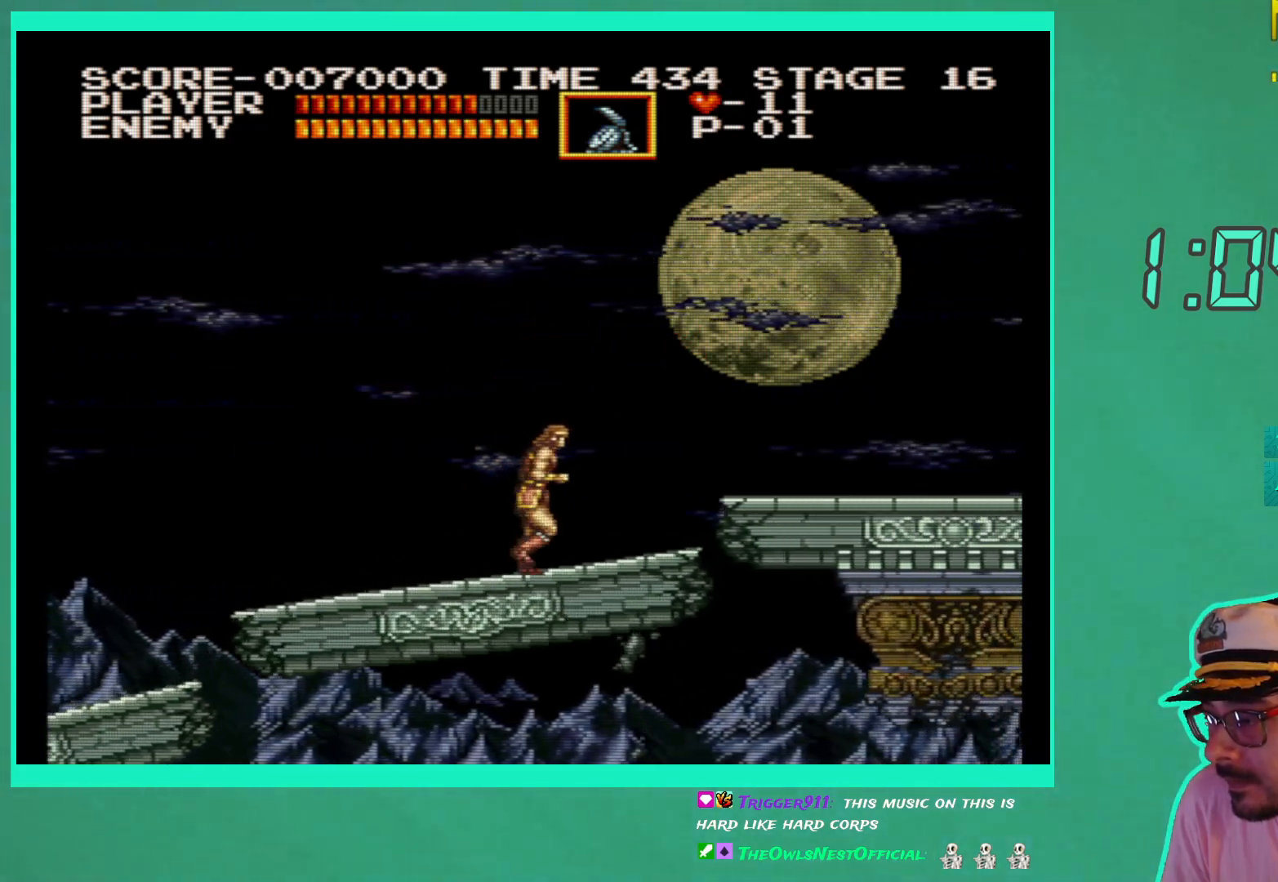
{"buttons": ["DPAD_RIGHT"], "left_stick": "center", "right_stick": "center", "events": []}
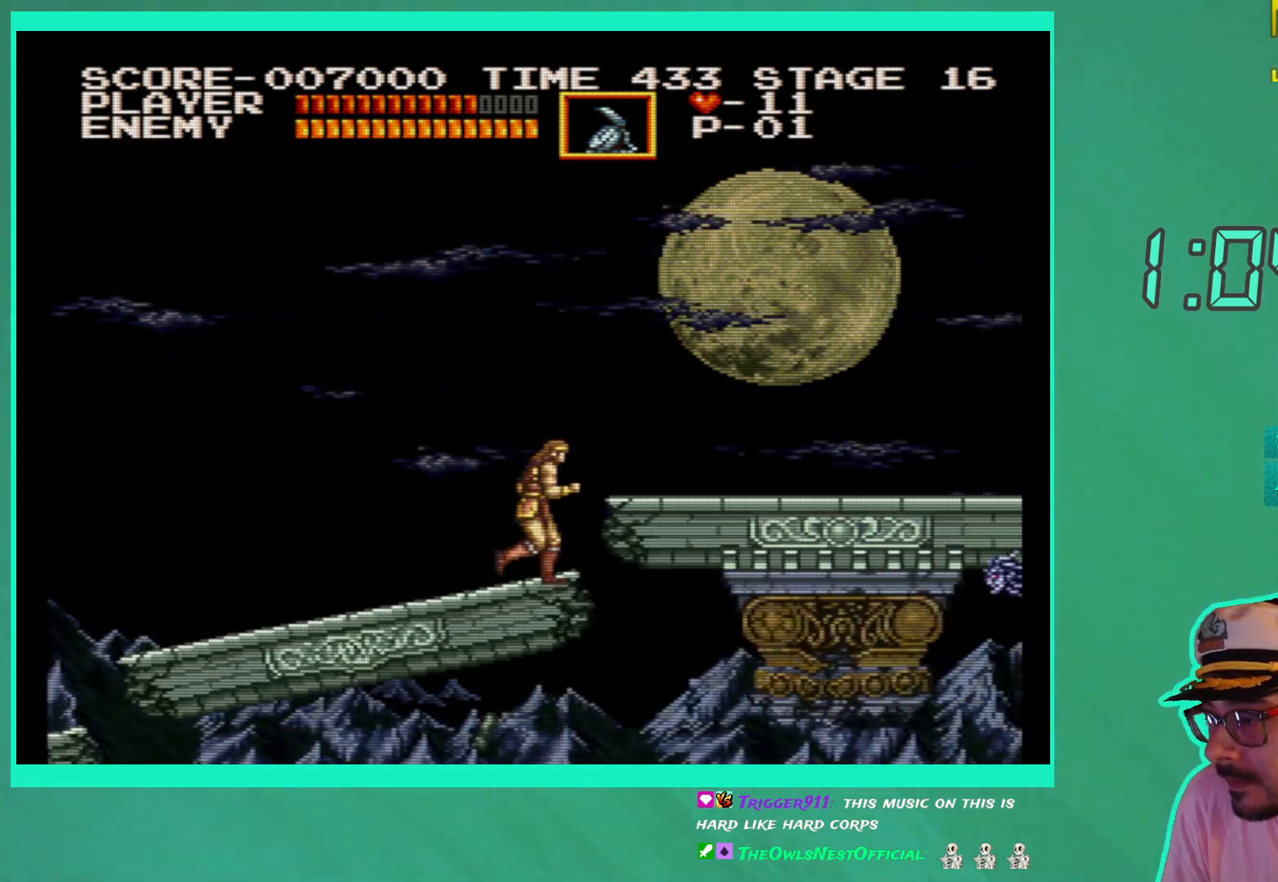
{"buttons": ["DPAD_RIGHT"], "left_stick": "center", "right_stick": "center", "events": [[83, "A", "down"], [233, "A", "up"], [317, "X", "down"], [417, "X", "up"]]}
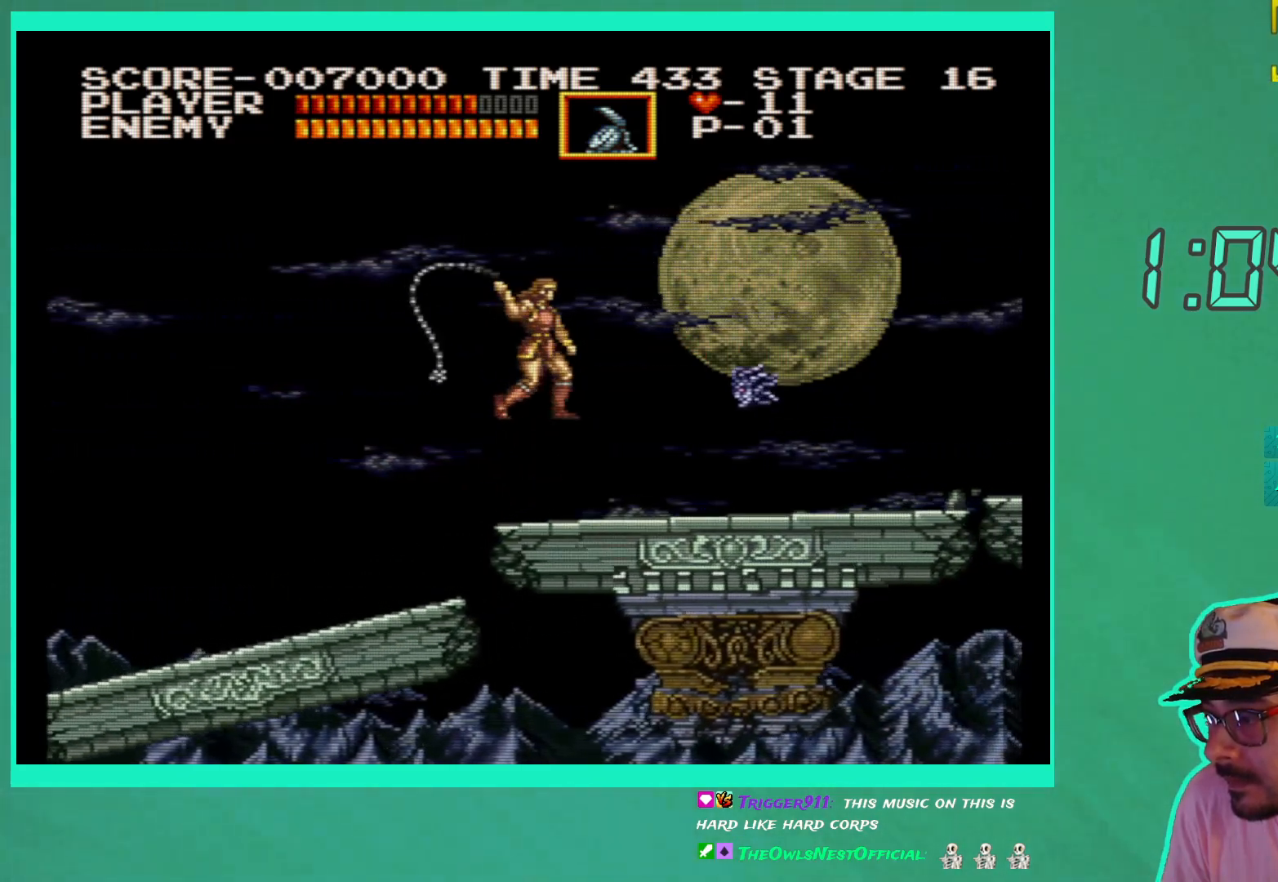
{"buttons": ["DPAD_RIGHT"], "left_stick": "center", "right_stick": "center", "events": []}
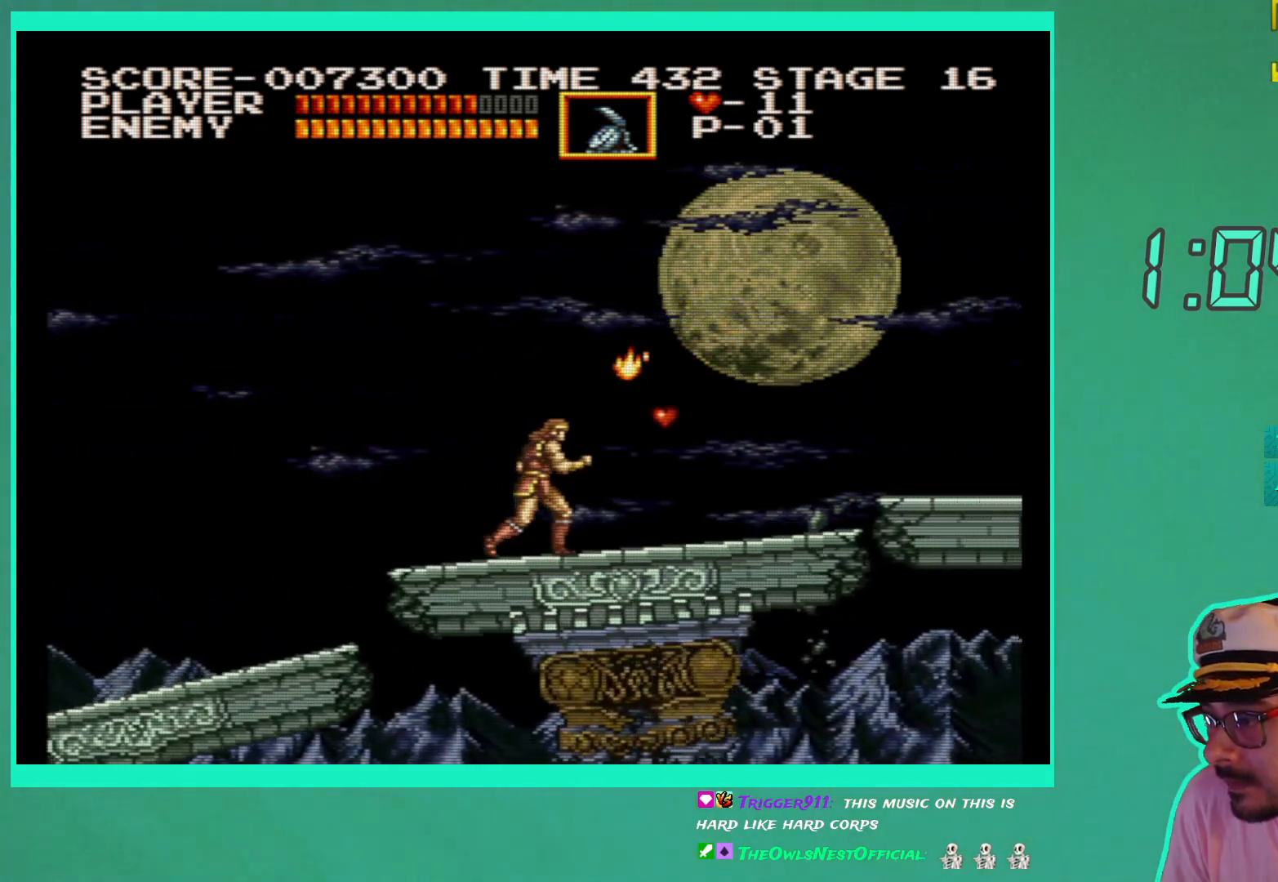
{"buttons": ["DPAD_RIGHT"], "left_stick": "center", "right_stick": "center", "events": []}
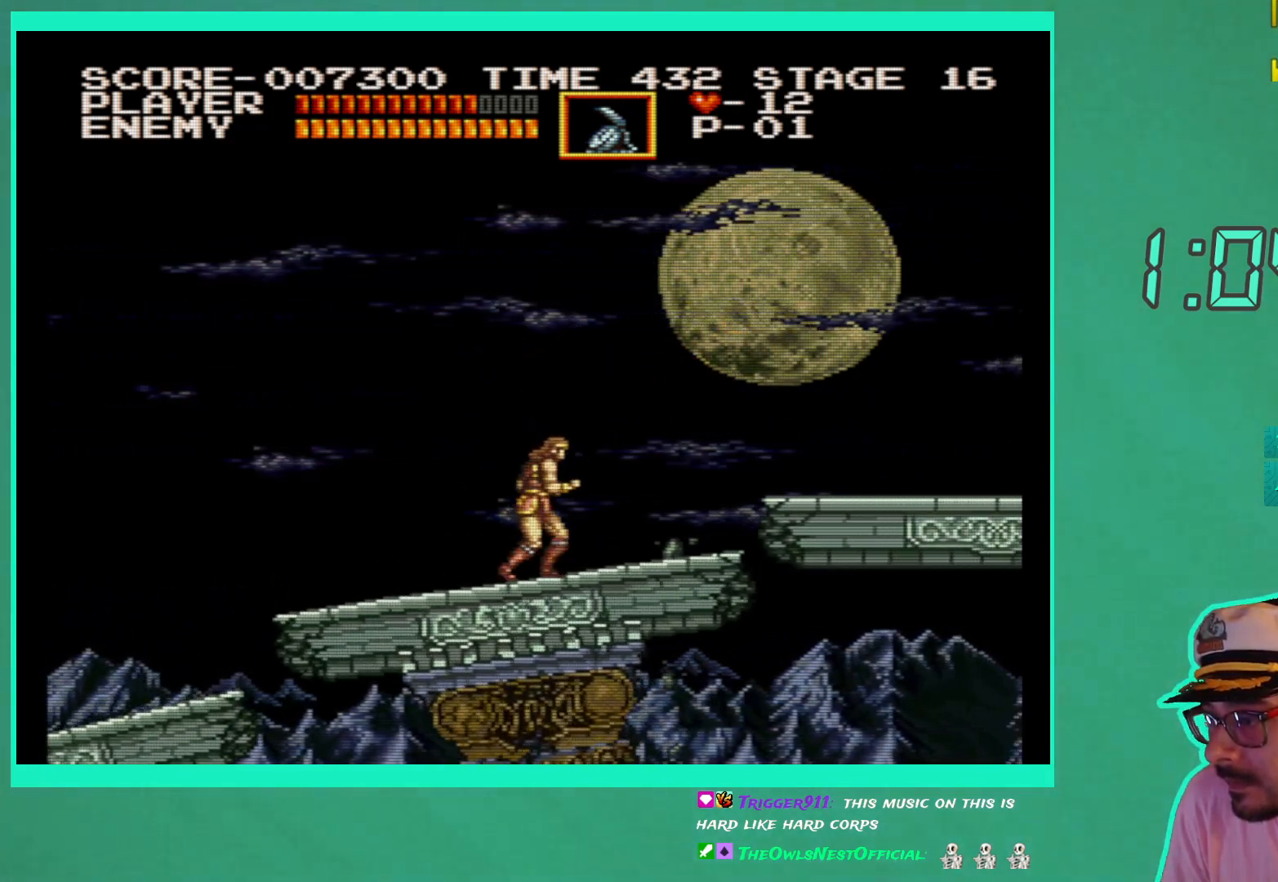
{"buttons": ["DPAD_RIGHT"], "left_stick": "center", "right_stick": "center", "events": []}
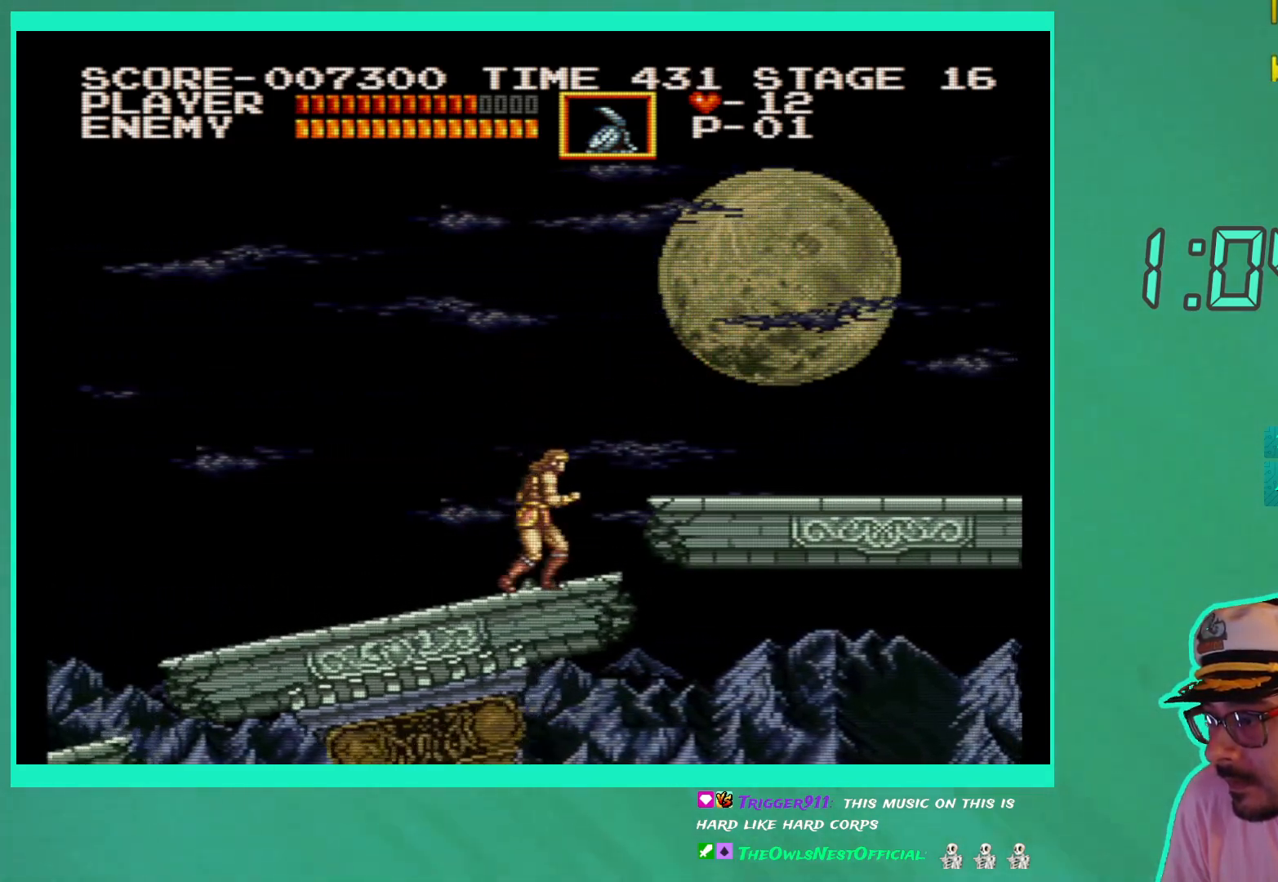
{"buttons": ["X", "DPAD_RIGHT"], "left_stick": "center", "right_stick": "center", "events": [[267, "A", "down"], [400, "A", "up"], [467, "X", "down"]]}
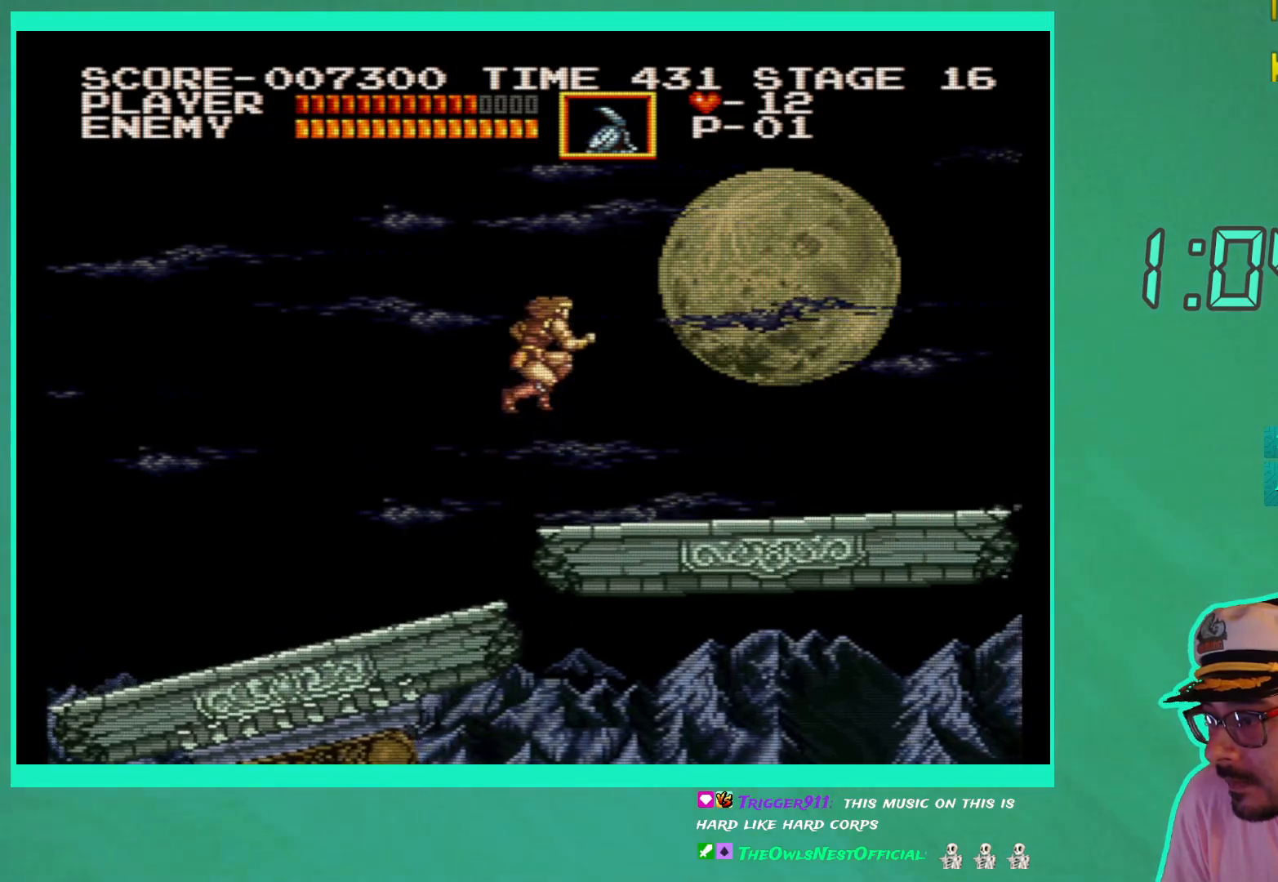
{"buttons": ["DPAD_RIGHT"], "left_stick": "center", "right_stick": "center", "events": [[83, "X", "up"]]}
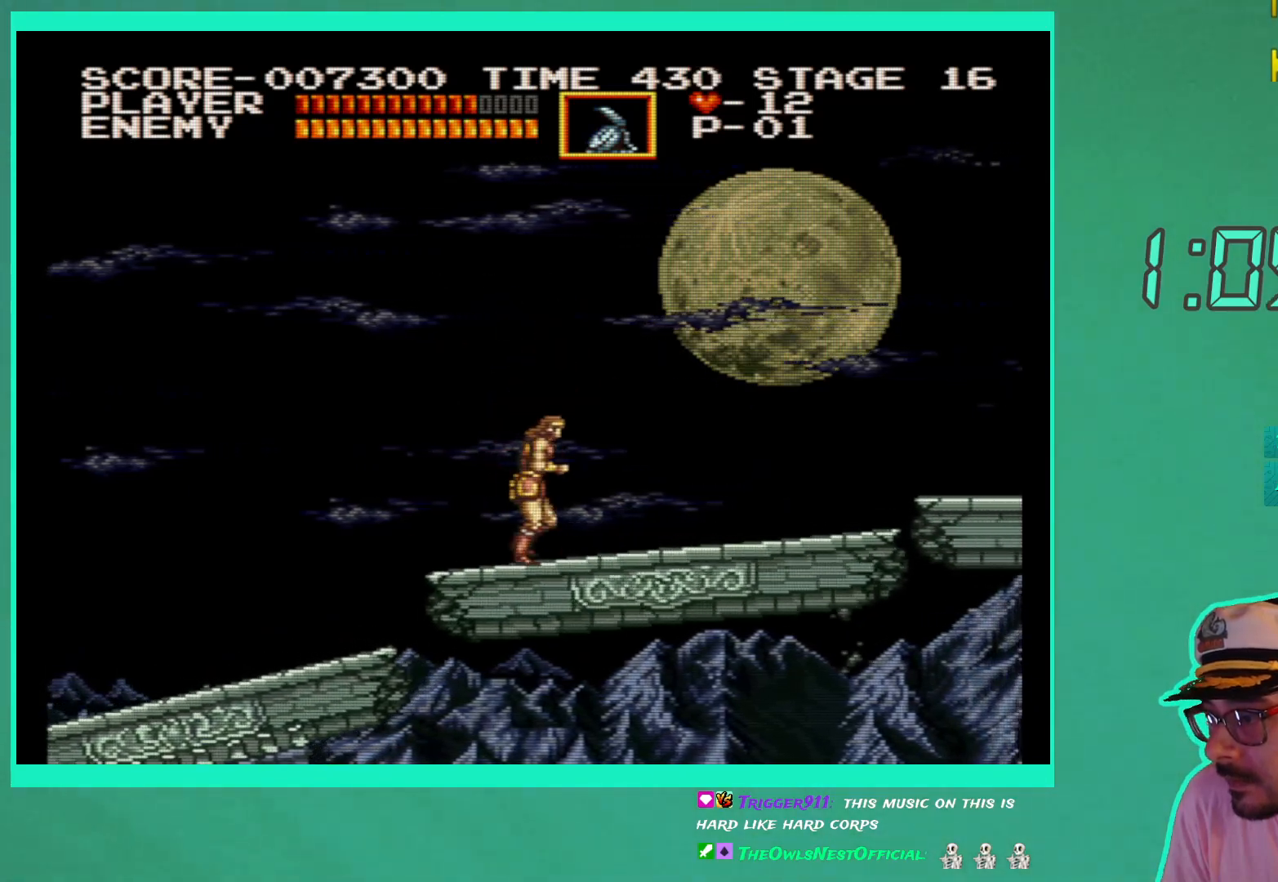
{"buttons": ["DPAD_RIGHT"], "left_stick": "center", "right_stick": "center", "events": []}
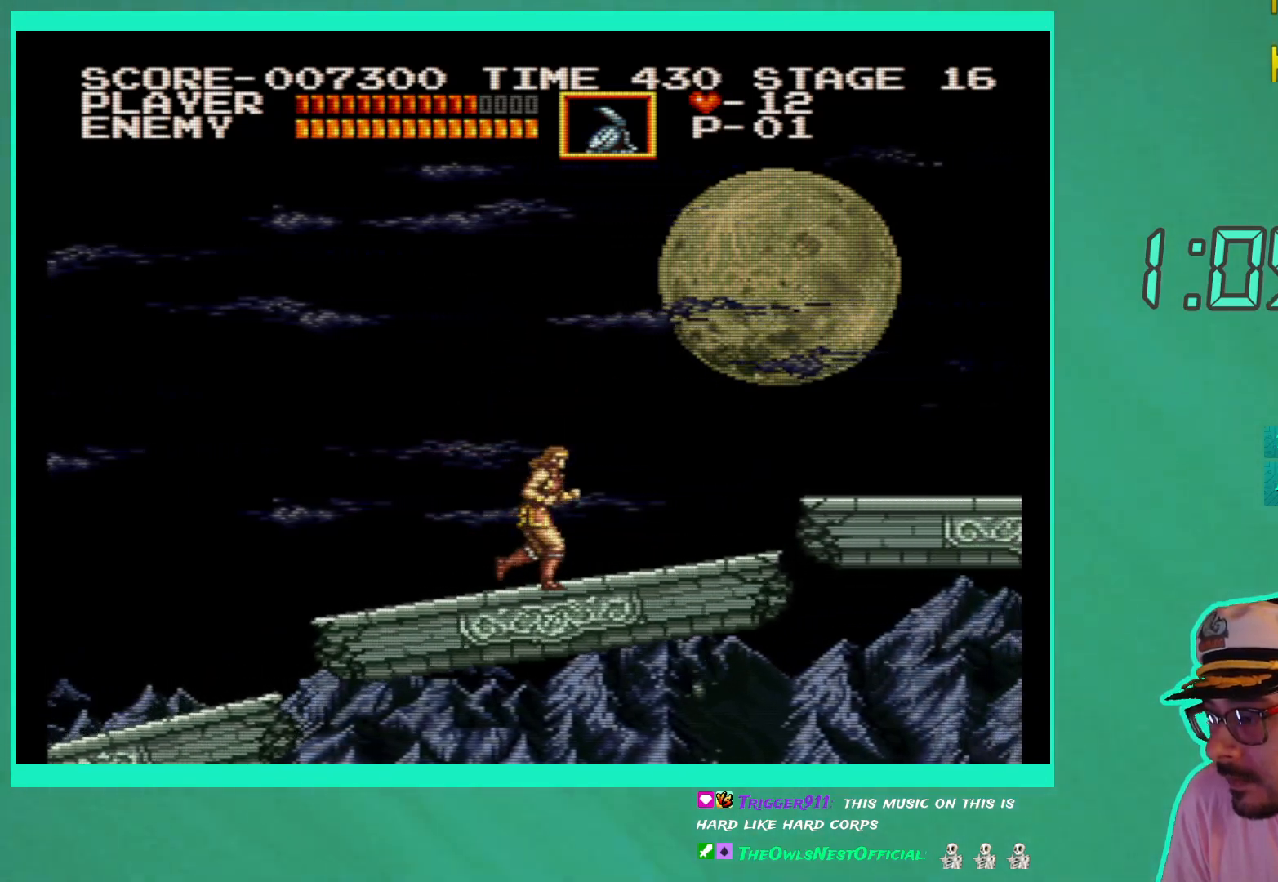
{"buttons": ["DPAD_RIGHT"], "left_stick": "center", "right_stick": "center", "events": []}
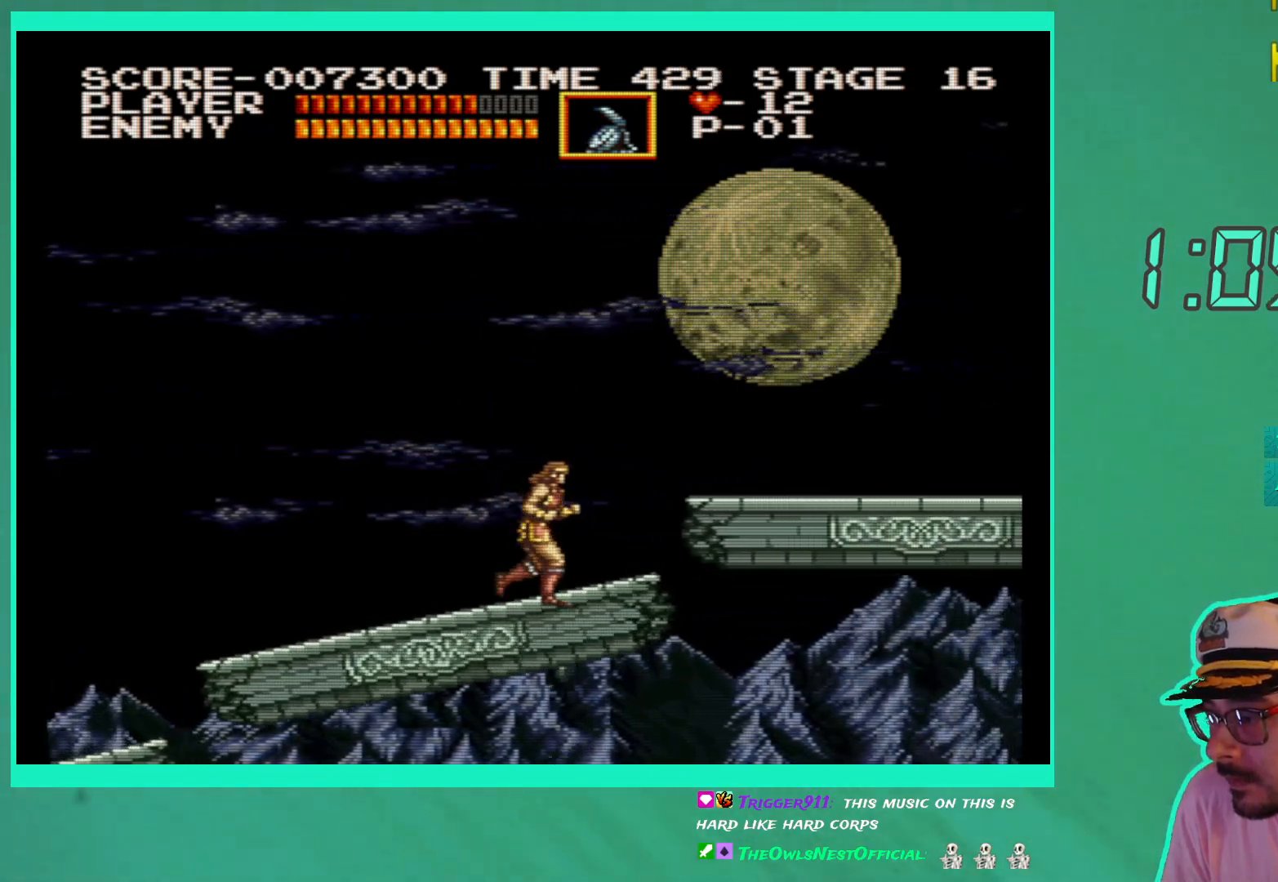
{"buttons": ["A", "DPAD_RIGHT"], "left_stick": "center", "right_stick": "center", "events": [[433, "A", "down"]]}
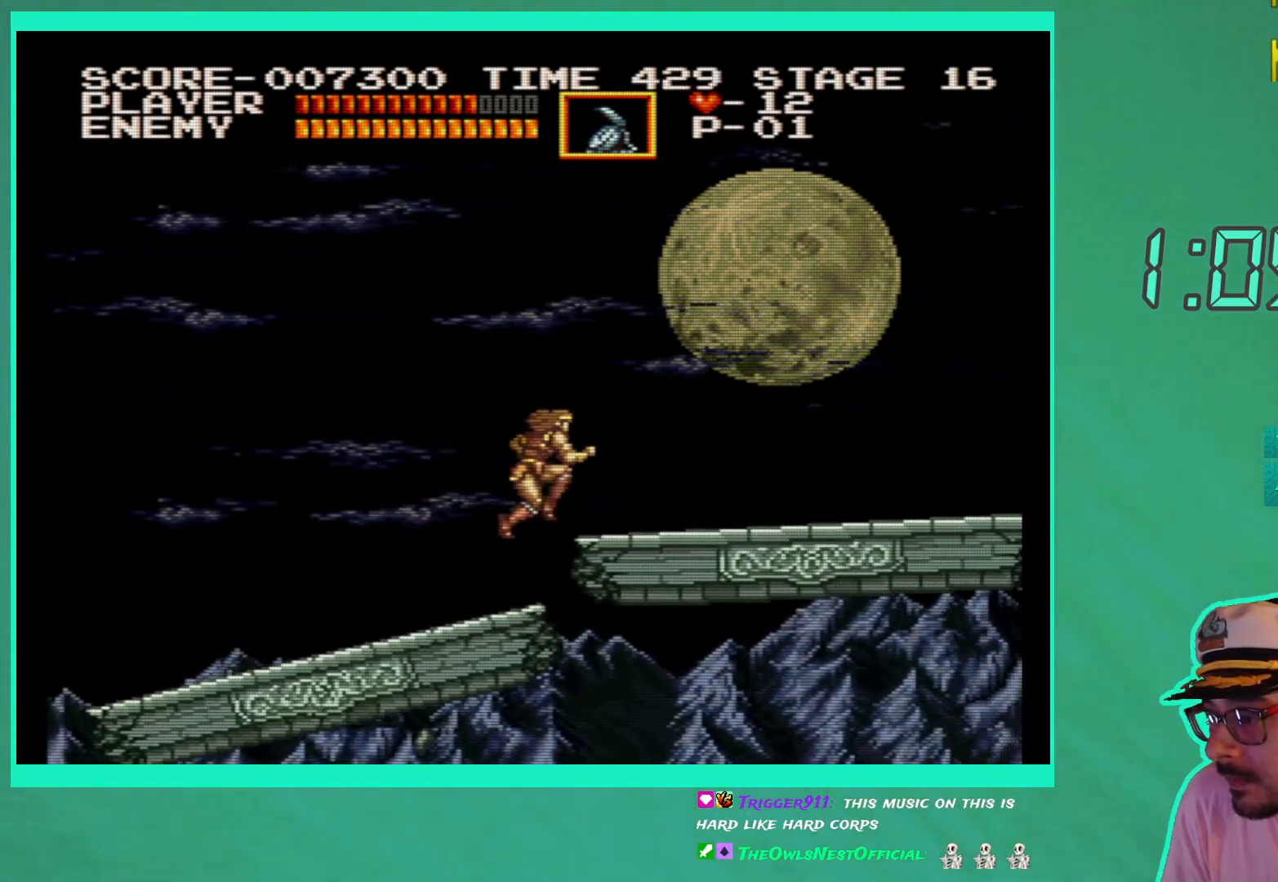
{"buttons": ["DPAD_RIGHT"], "left_stick": "center", "right_stick": "center", "events": [[133, "A", "up"], [217, "X", "down"], [333, "X", "up"]]}
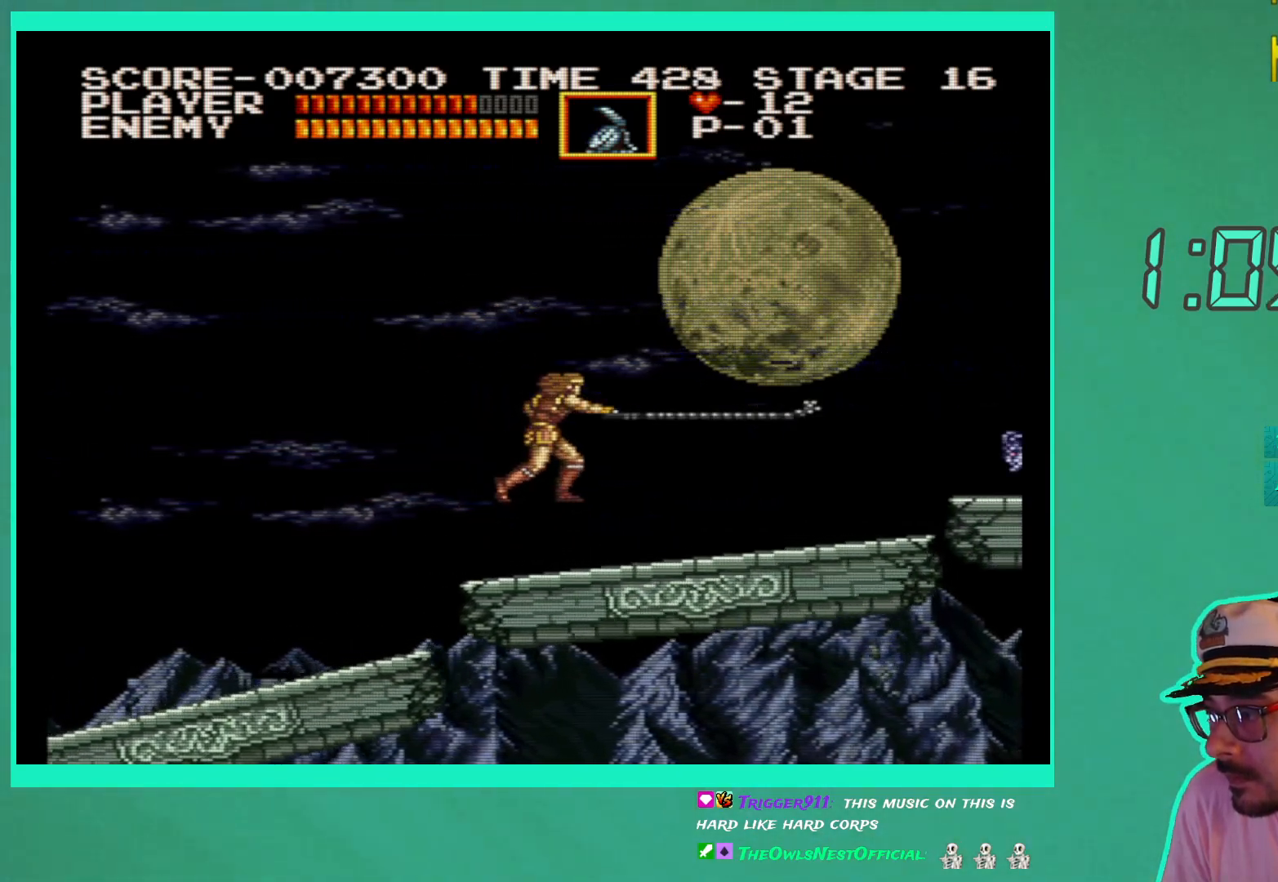
{"buttons": [], "left_stick": "center", "right_stick": "center", "events": [[367, "DPAD_RIGHT", "up"]]}
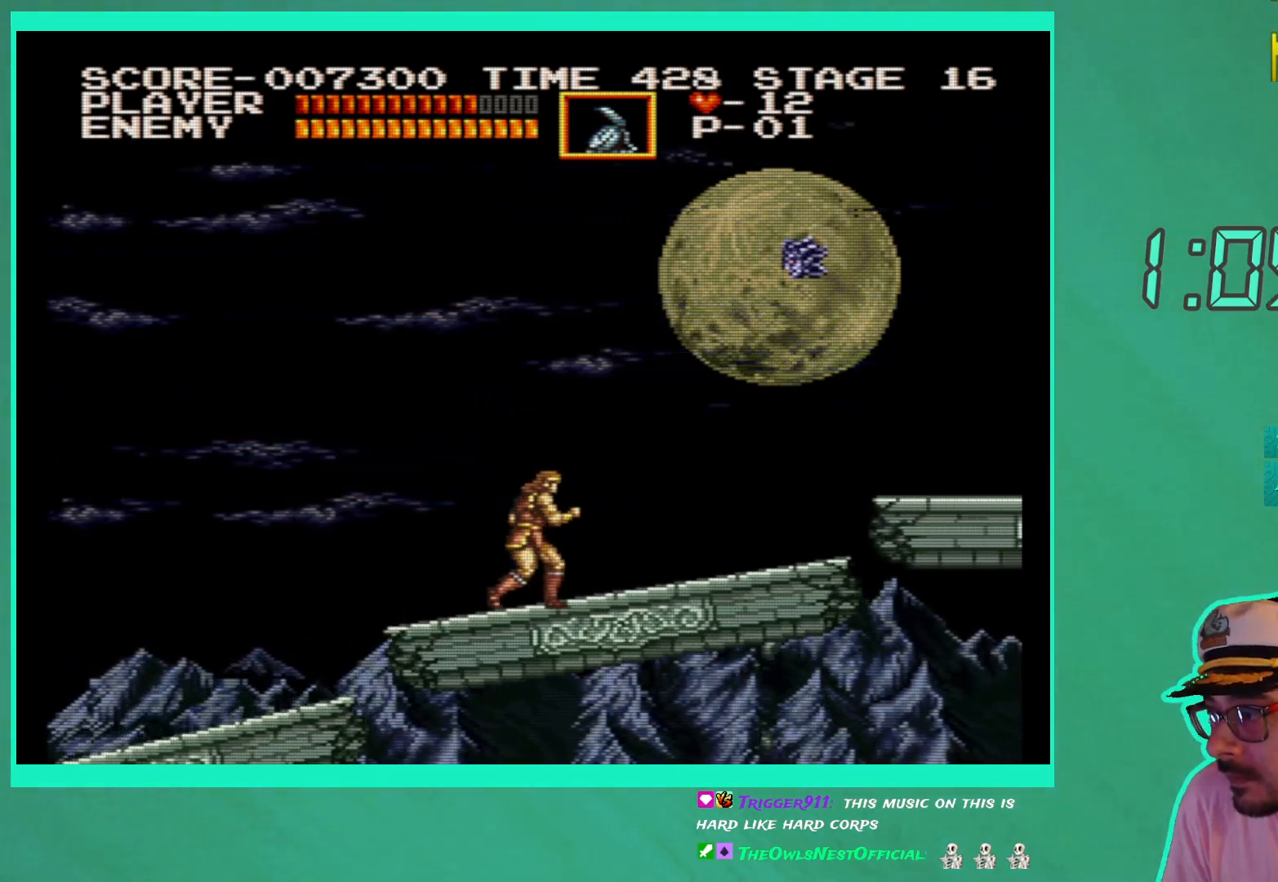
{"buttons": ["DPAD_RIGHT"], "left_stick": "center", "right_stick": "center", "events": [[100, "DPAD_RIGHT", "down"]]}
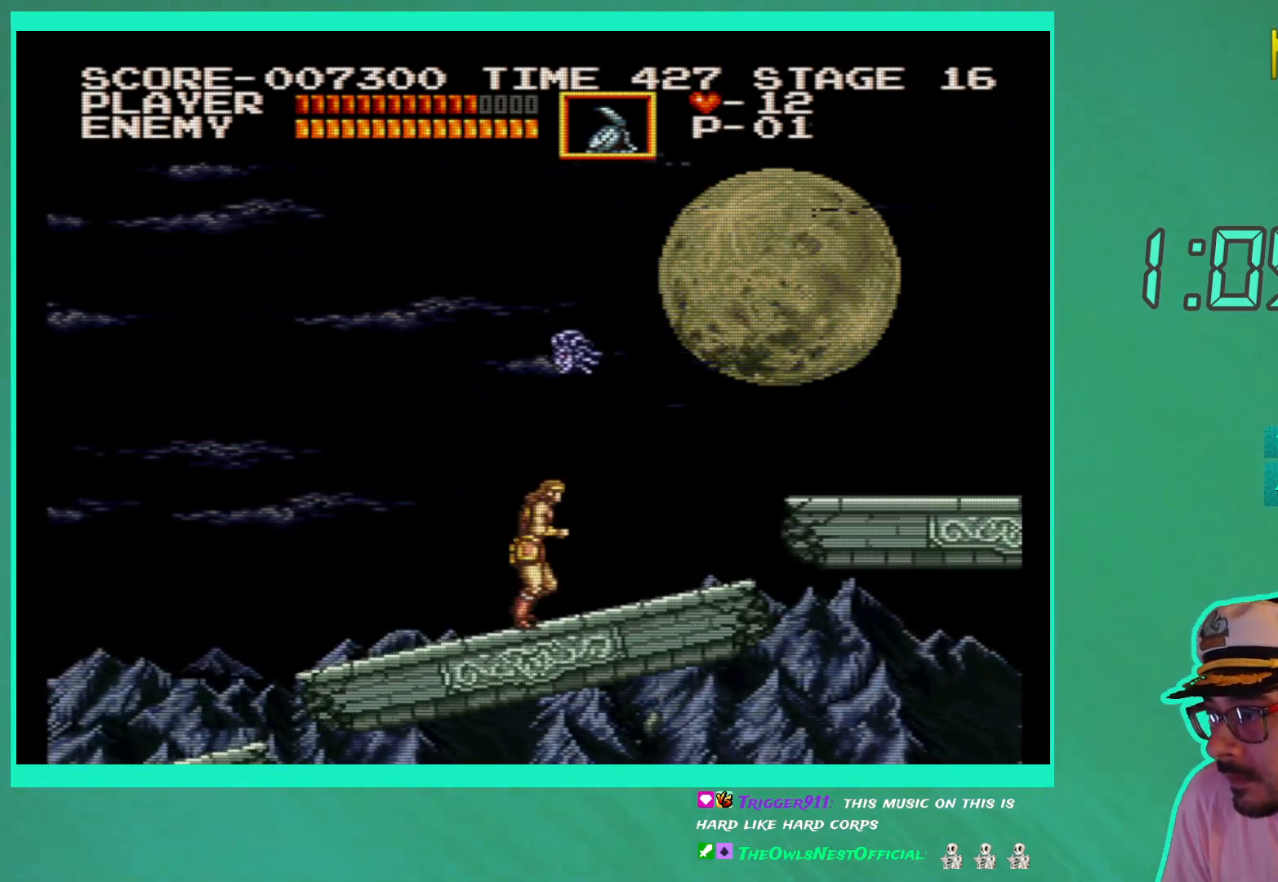
{"buttons": ["DPAD_RIGHT"], "left_stick": "center", "right_stick": "center", "events": []}
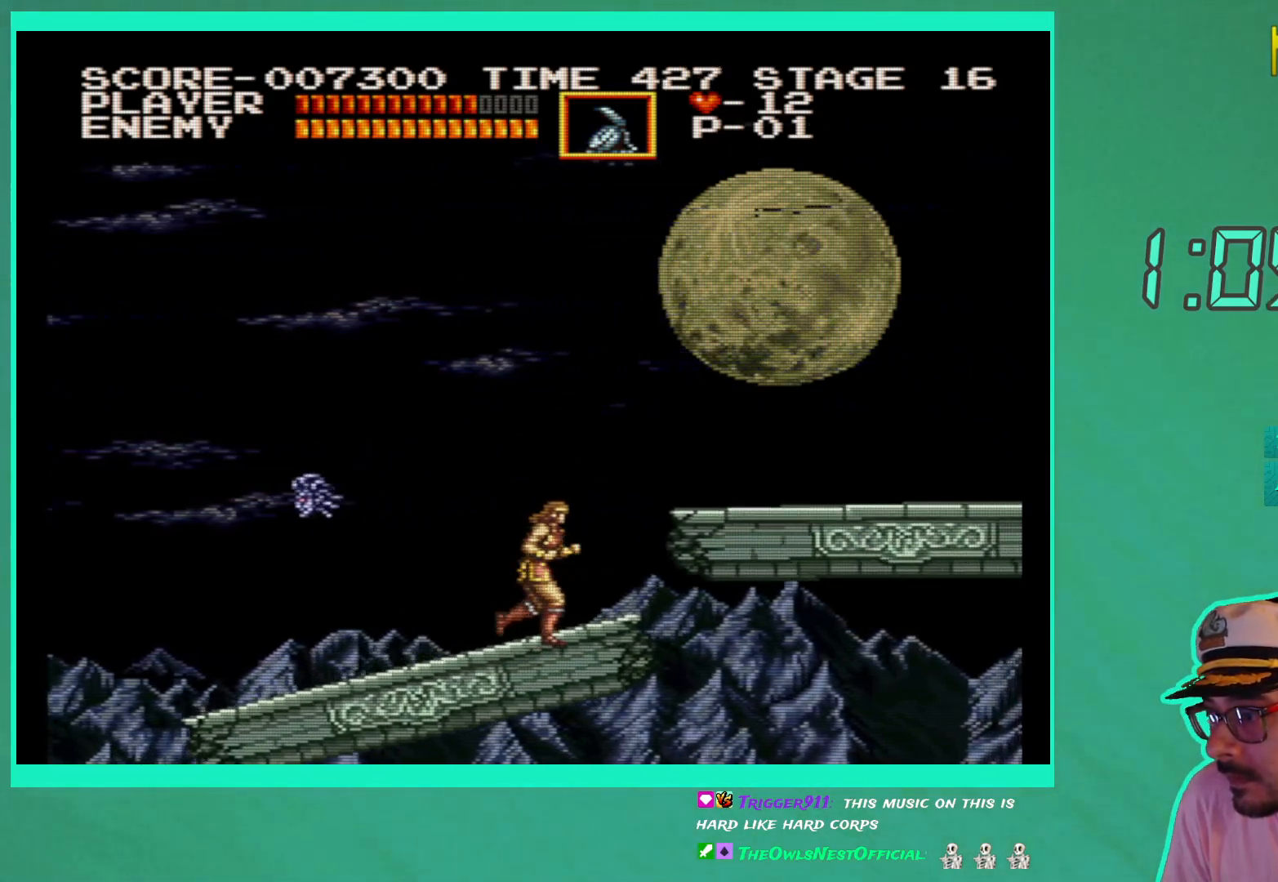
{"buttons": ["A", "DPAD_RIGHT"], "left_stick": "center", "right_stick": "center", "events": [[333, "A", "down"]]}
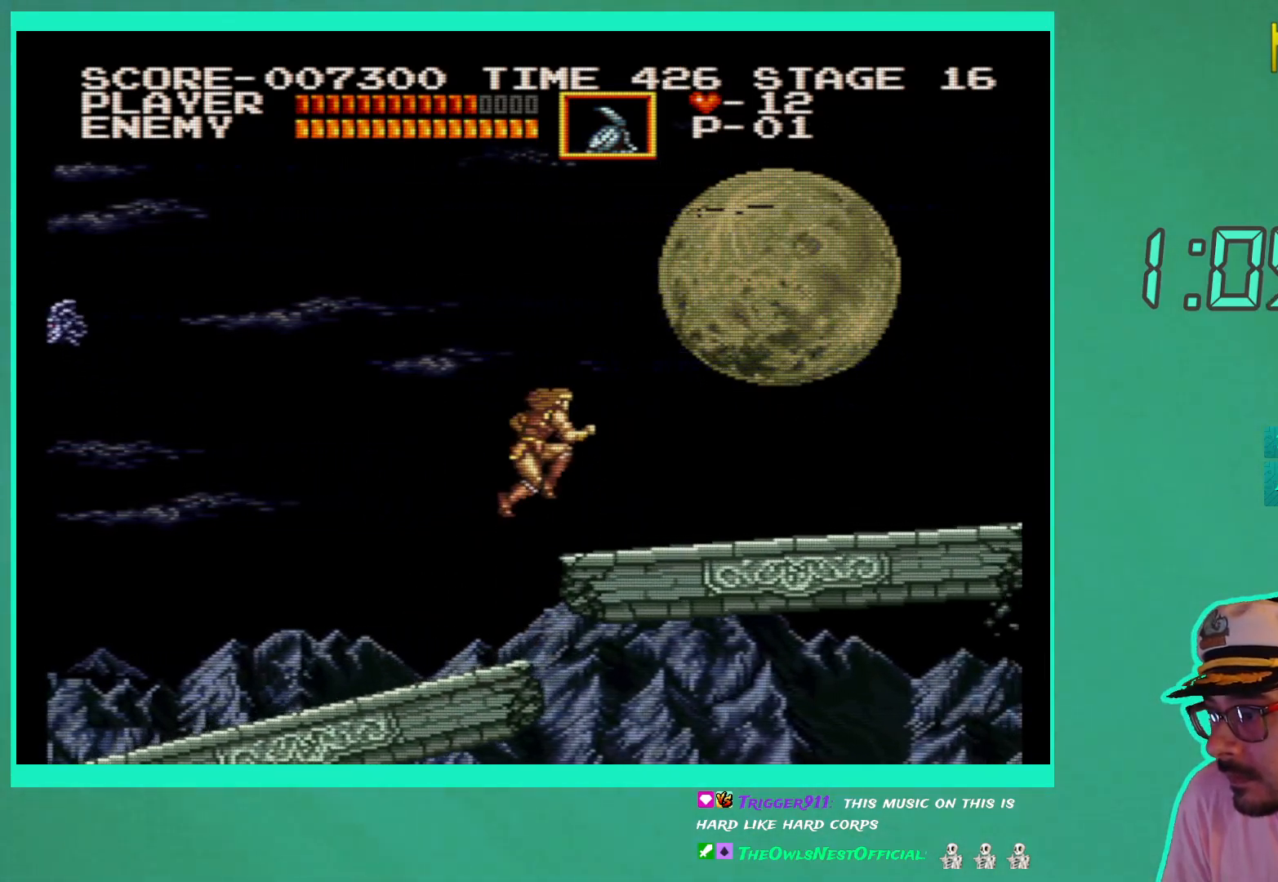
{"buttons": ["DPAD_RIGHT"], "left_stick": "center", "right_stick": "center", "events": [[50, "A", "up"]]}
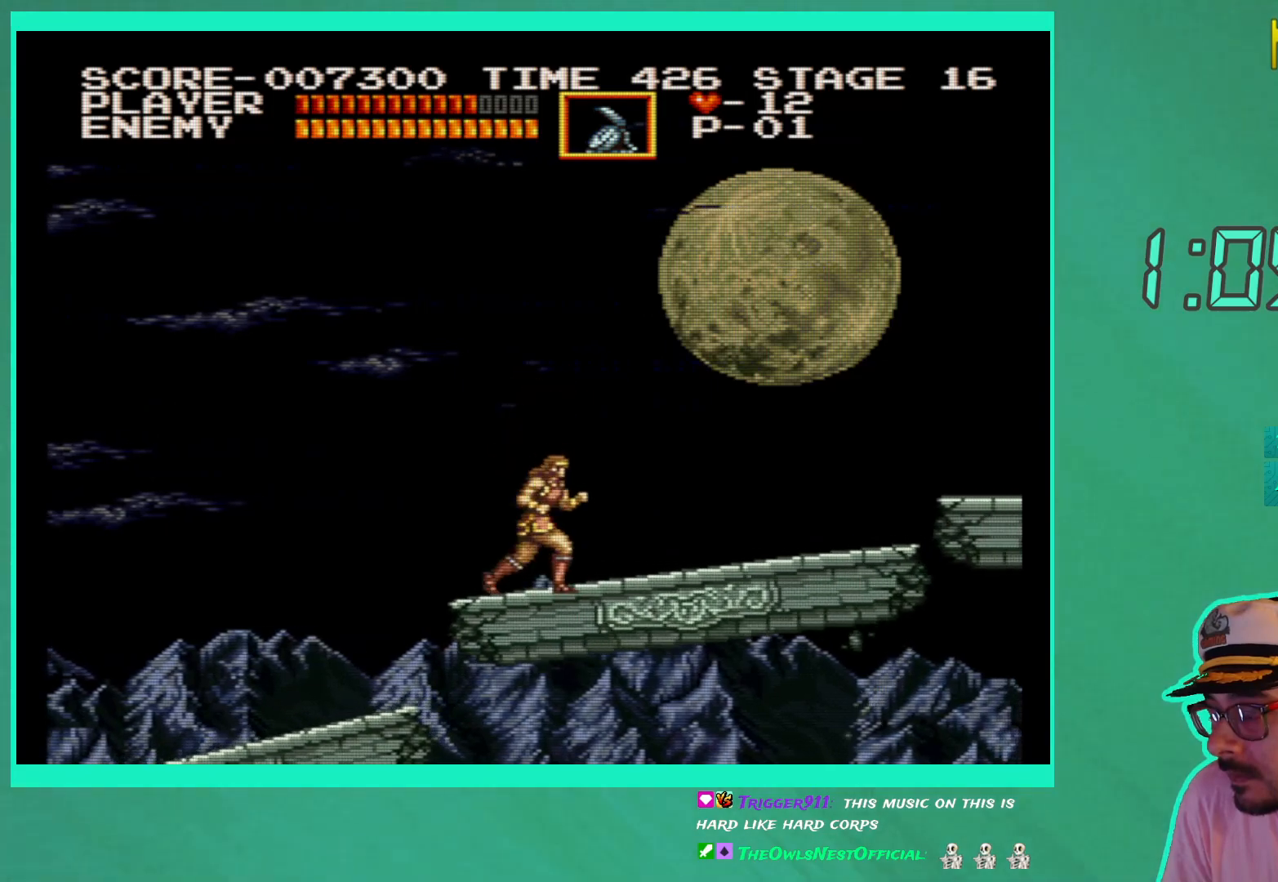
{"buttons": ["DPAD_RIGHT"], "left_stick": "center", "right_stick": "center", "events": []}
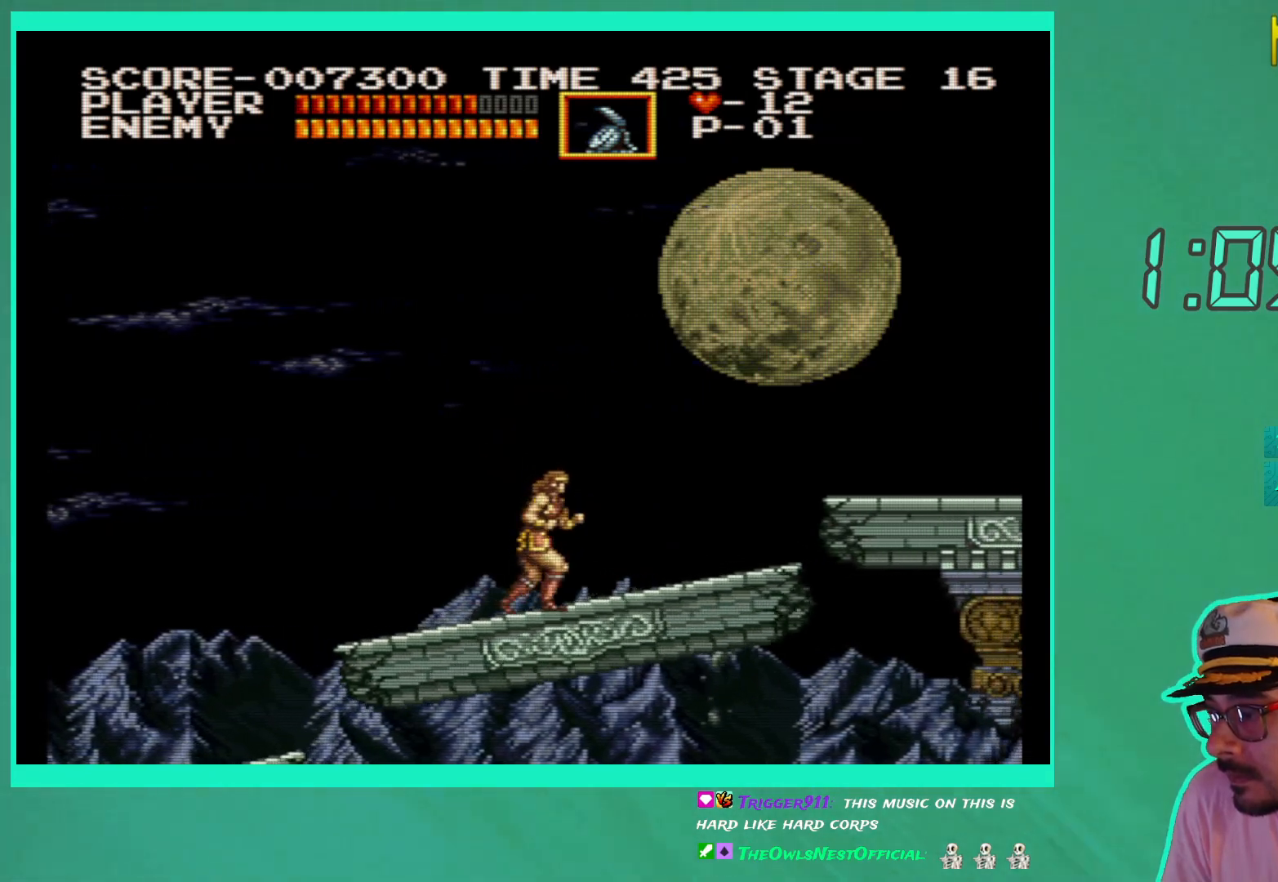
{"buttons": ["DPAD_RIGHT"], "left_stick": "center", "right_stick": "center", "events": []}
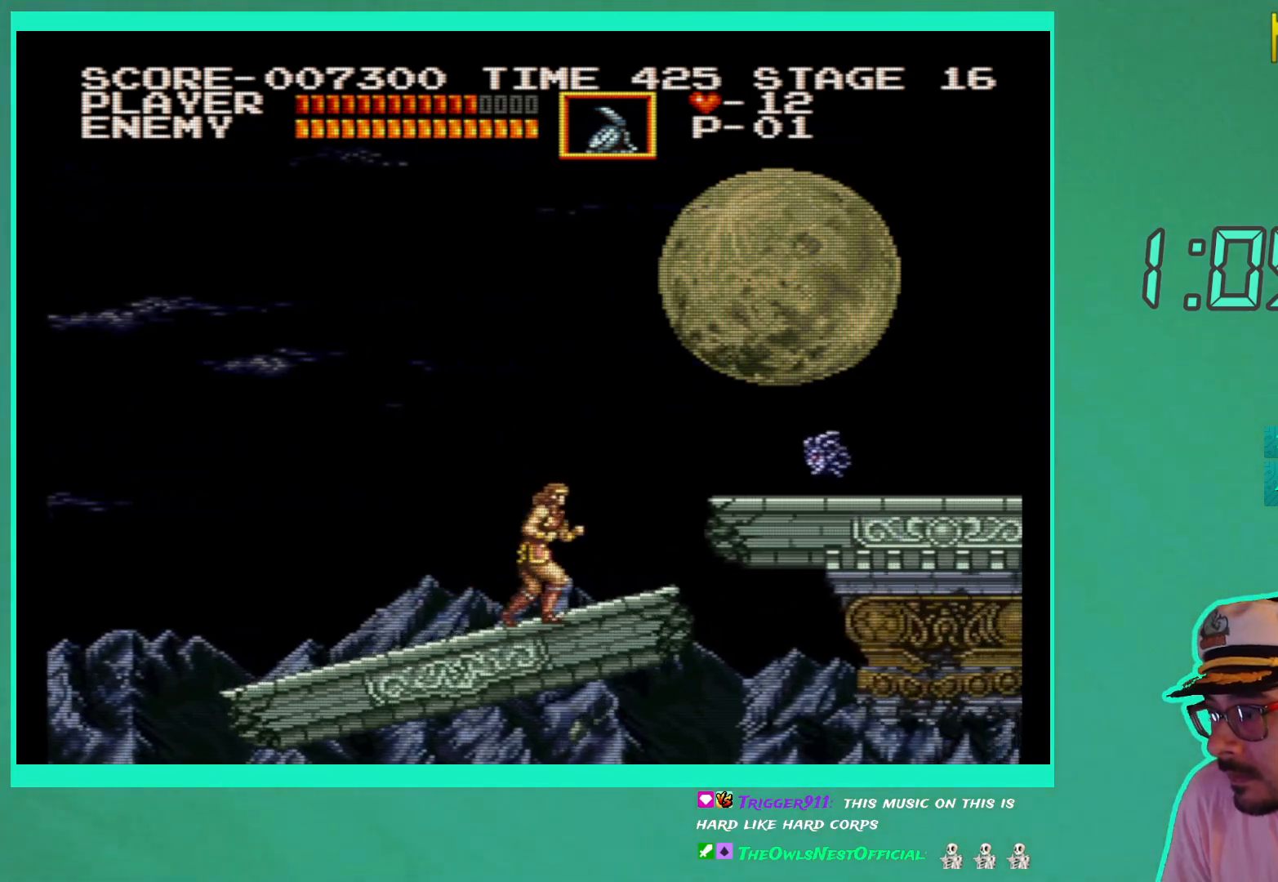
{"buttons": ["DPAD_LEFT"], "left_stick": "center", "right_stick": "center", "events": [[233, "DPAD_RIGHT", "up"], [467, "DPAD_LEFT", "down"]]}
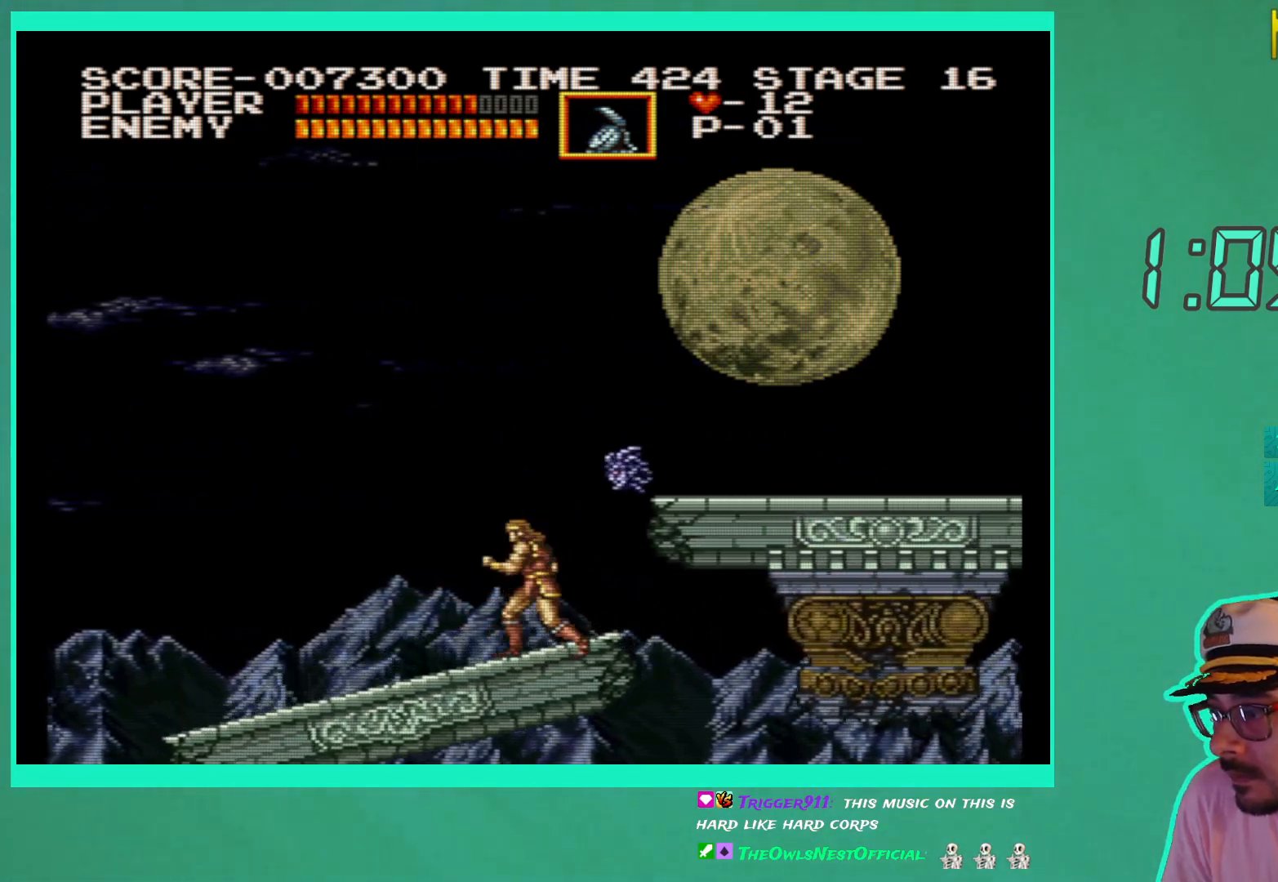
{"buttons": ["DPAD_RIGHT"], "left_stick": "center", "right_stick": "center", "events": [[333, "DPAD_LEFT", "up"], [367, "DPAD_LEFT", "down"], [450, "DPAD_LEFT", "up"], [500, "DPAD_RIGHT", "down"]]}
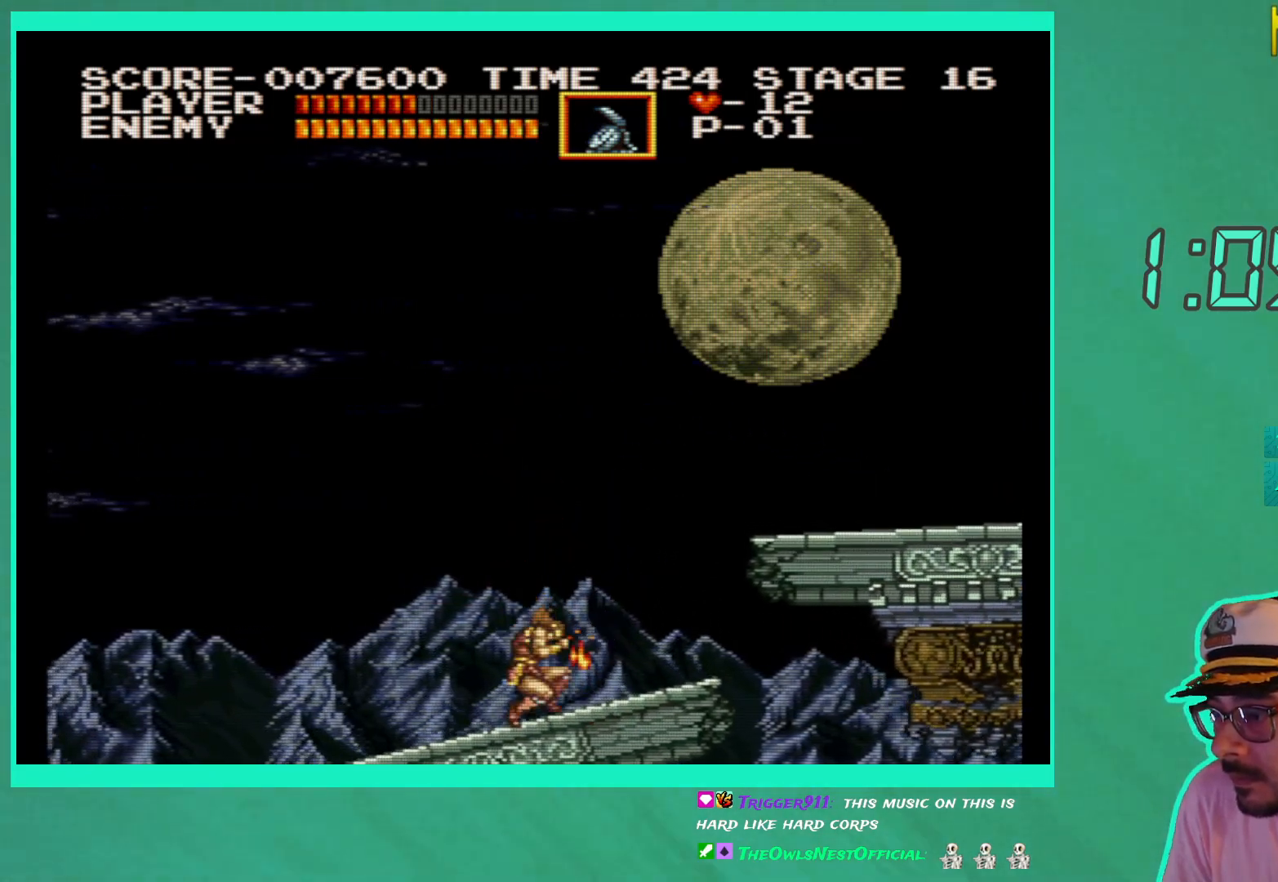
{"buttons": [], "left_stick": "center", "right_stick": "center", "events": [[417, "DPAD_RIGHT", "up"]]}
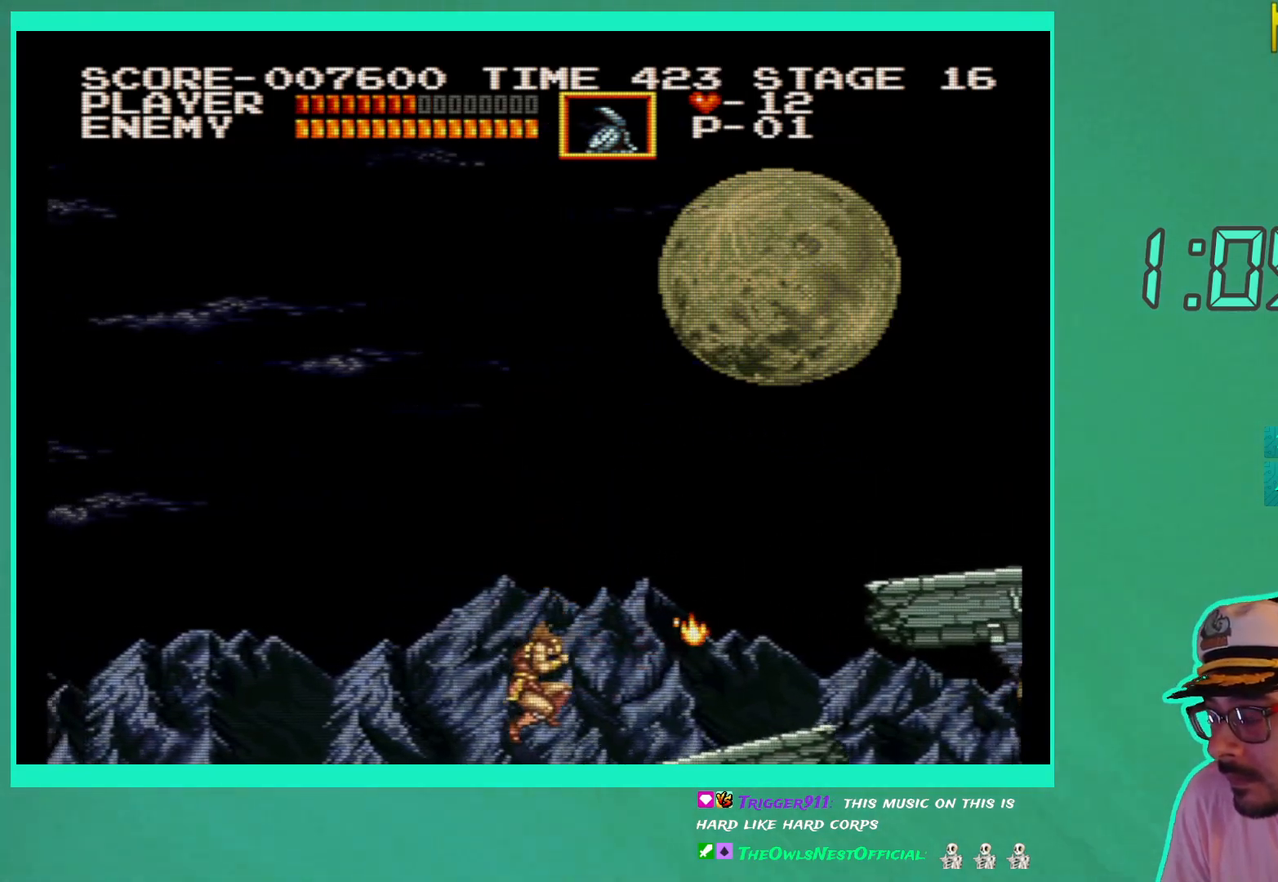
{"buttons": [], "left_stick": "center", "right_stick": "center", "events": []}
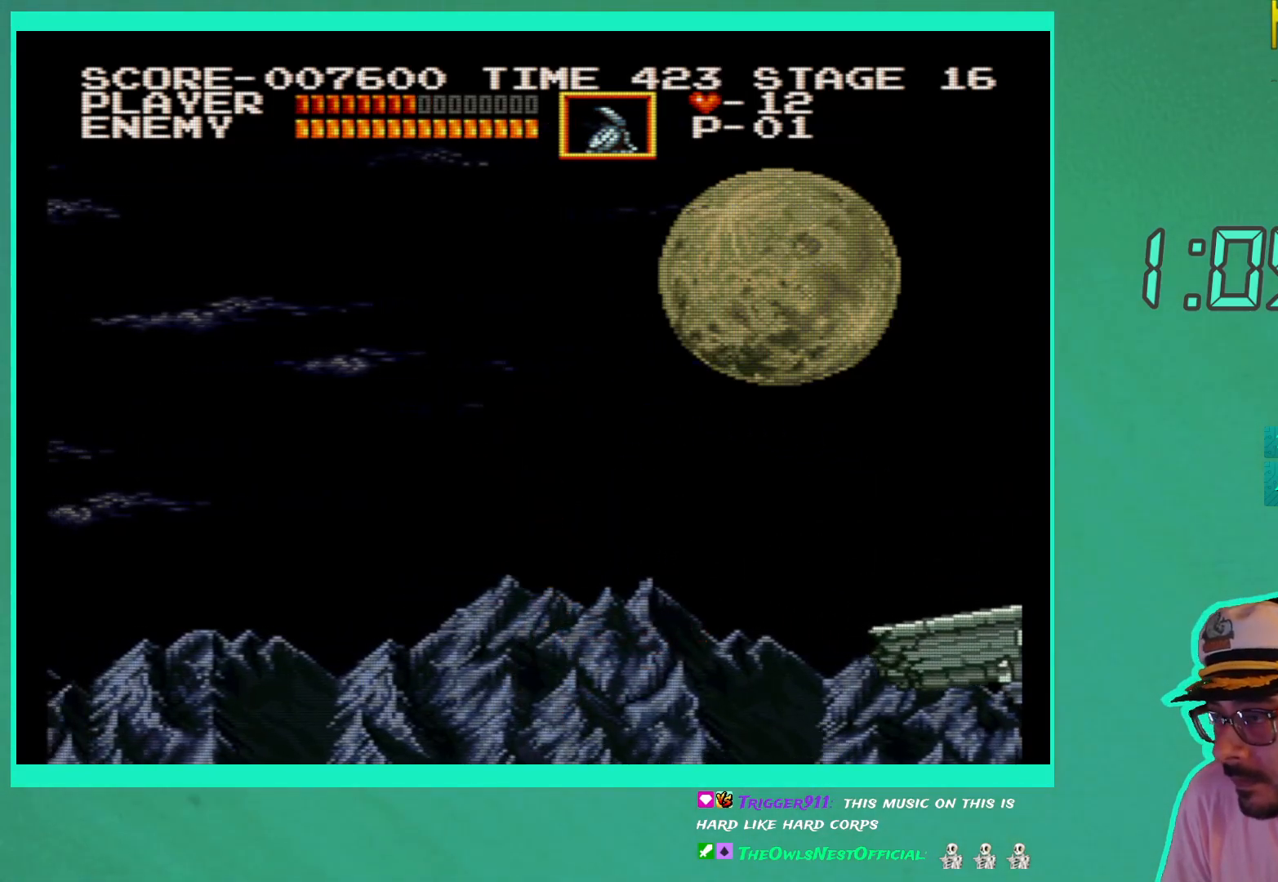
{"buttons": [], "left_stick": "center", "right_stick": "center", "events": []}
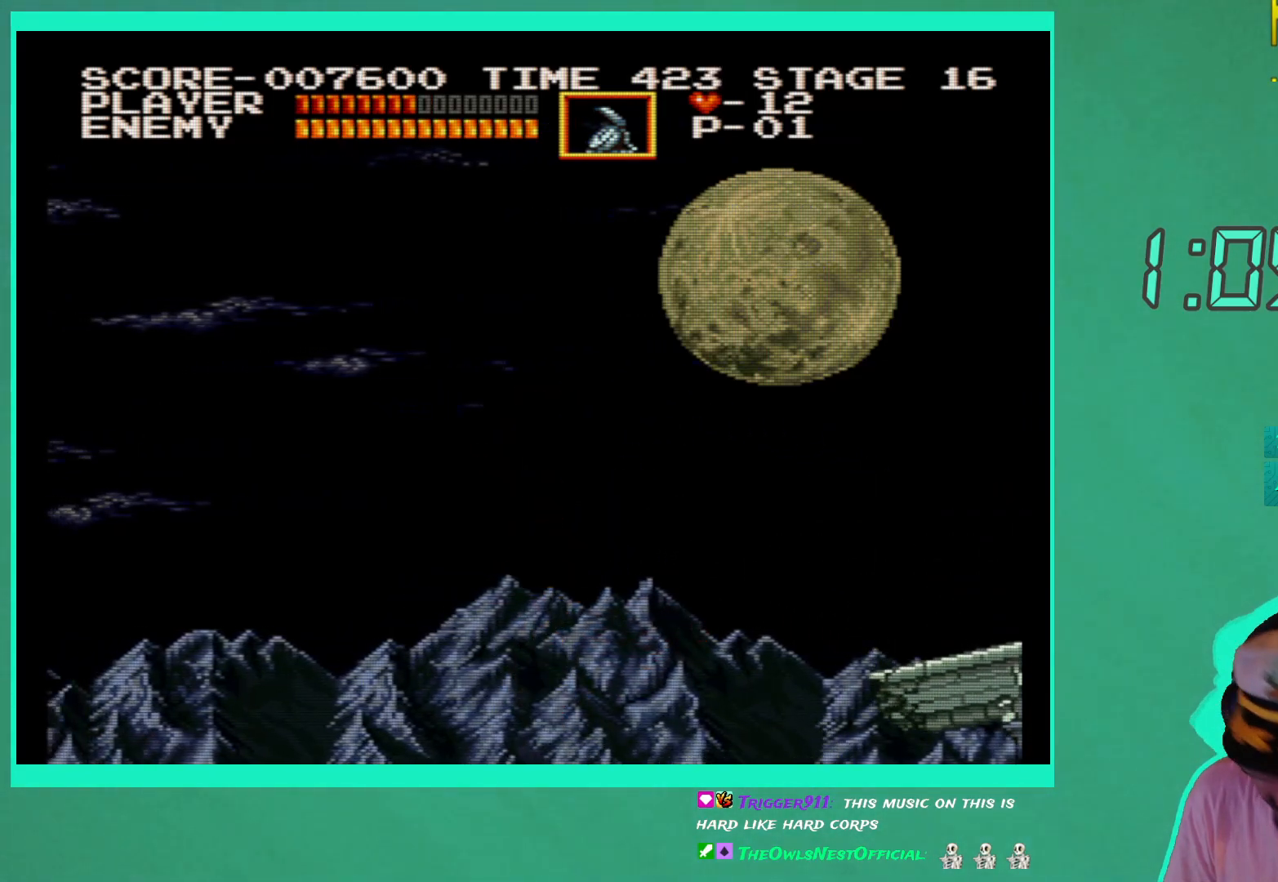
{"buttons": [], "left_stick": "center", "right_stick": "center", "events": []}
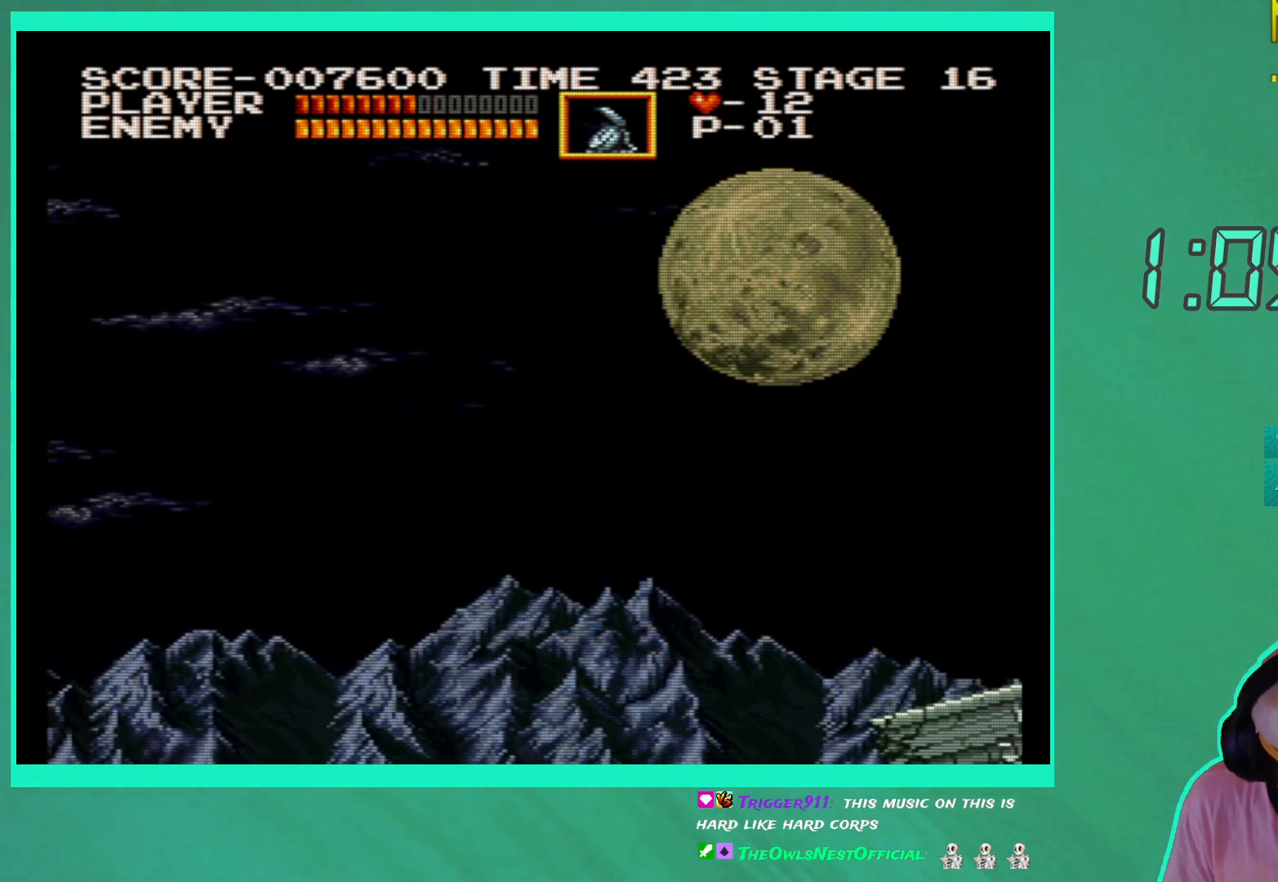
{"buttons": [], "left_stick": "center", "right_stick": "center", "events": []}
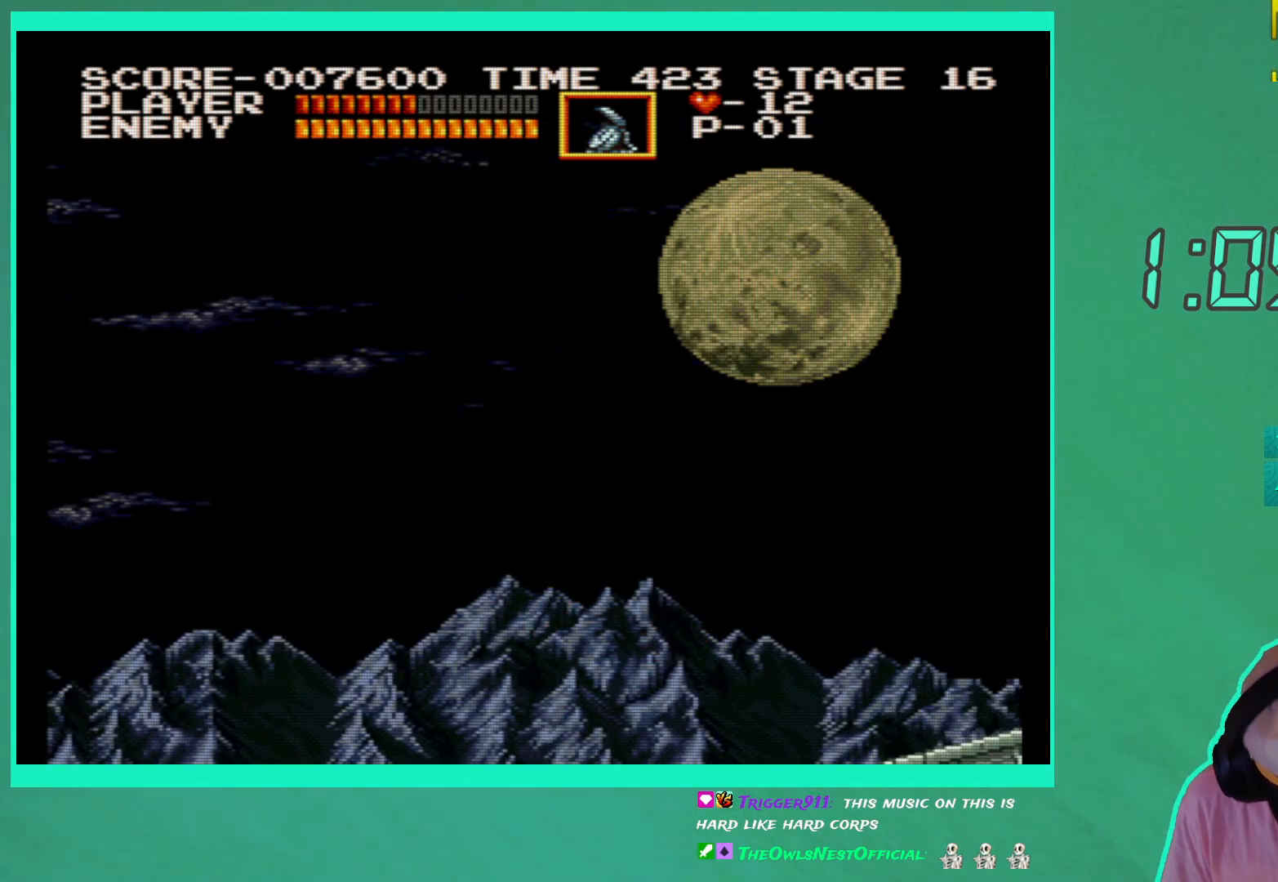
{"buttons": [], "left_stick": "center", "right_stick": "center", "events": []}